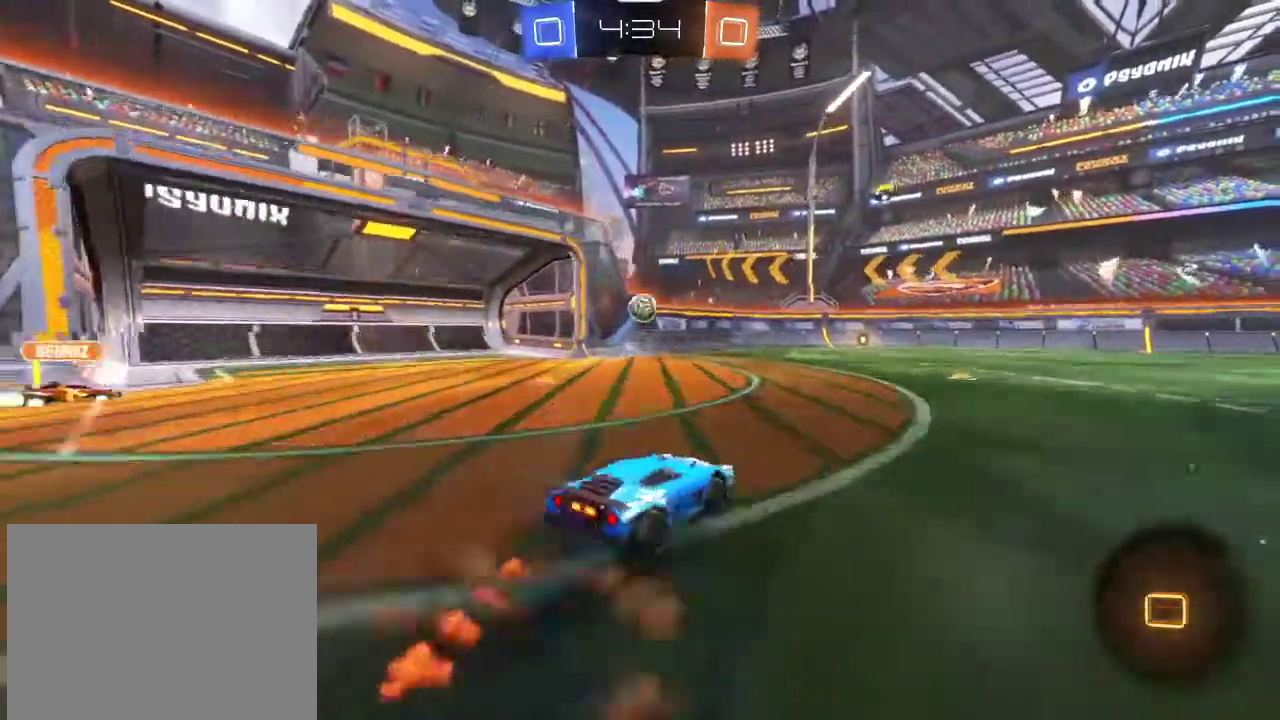
Gameplay with a controller (PlayStation layout); each line is a JSON object with the inputs held at the frame after it (dt_ms = milliseconds from this image to that frame). "events" lists button and stick changes between this image and that frame as [ms after this image, input, new state], when the widget could be followed in between.
{"dt_ms": 300, "buttons": ["R2"], "left_stick": "center", "right_stick": "center", "events": [[66, "CROSS", "down"], [200, "CROSS", "up"], [200, "R1", "up"], [267, "left_stick", "center"]]}
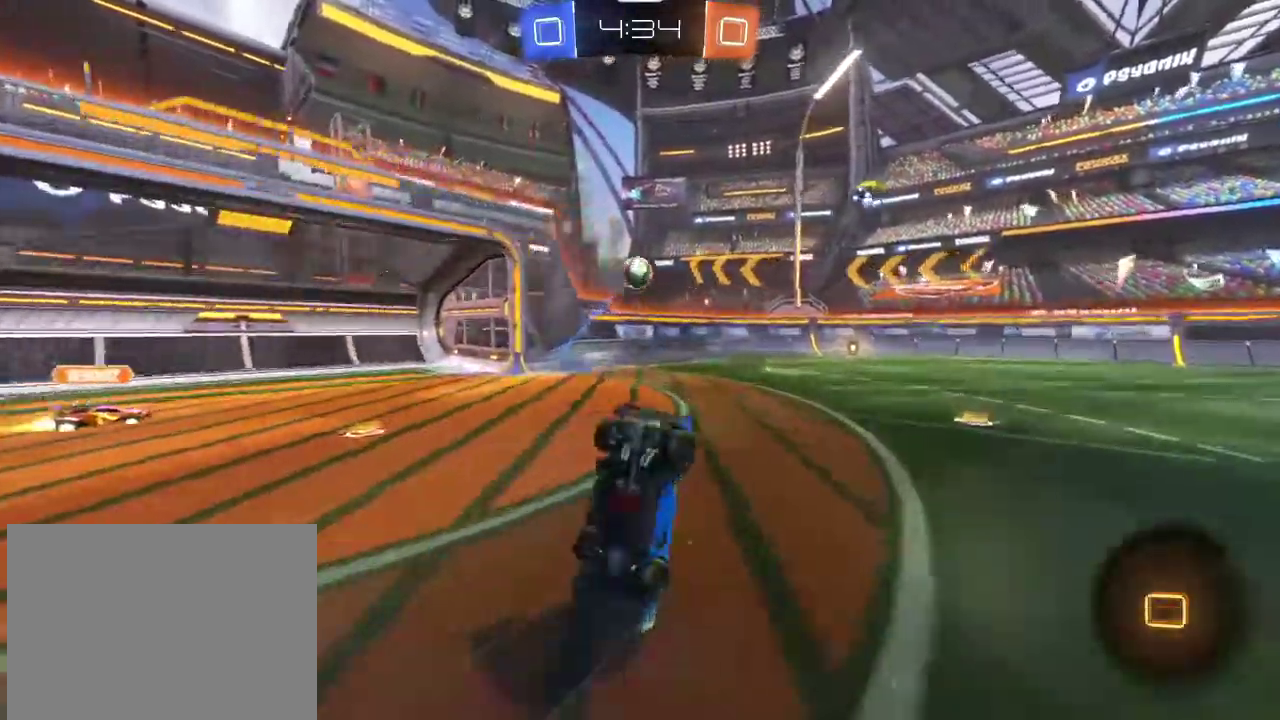
{"dt_ms": 701, "buttons": ["R2"], "left_stick": "center", "right_stick": "center", "events": [[267, "left_stick", "left"], [334, "R2", "up"], [400, "left_stick", "center"], [467, "R2", "down"]]}
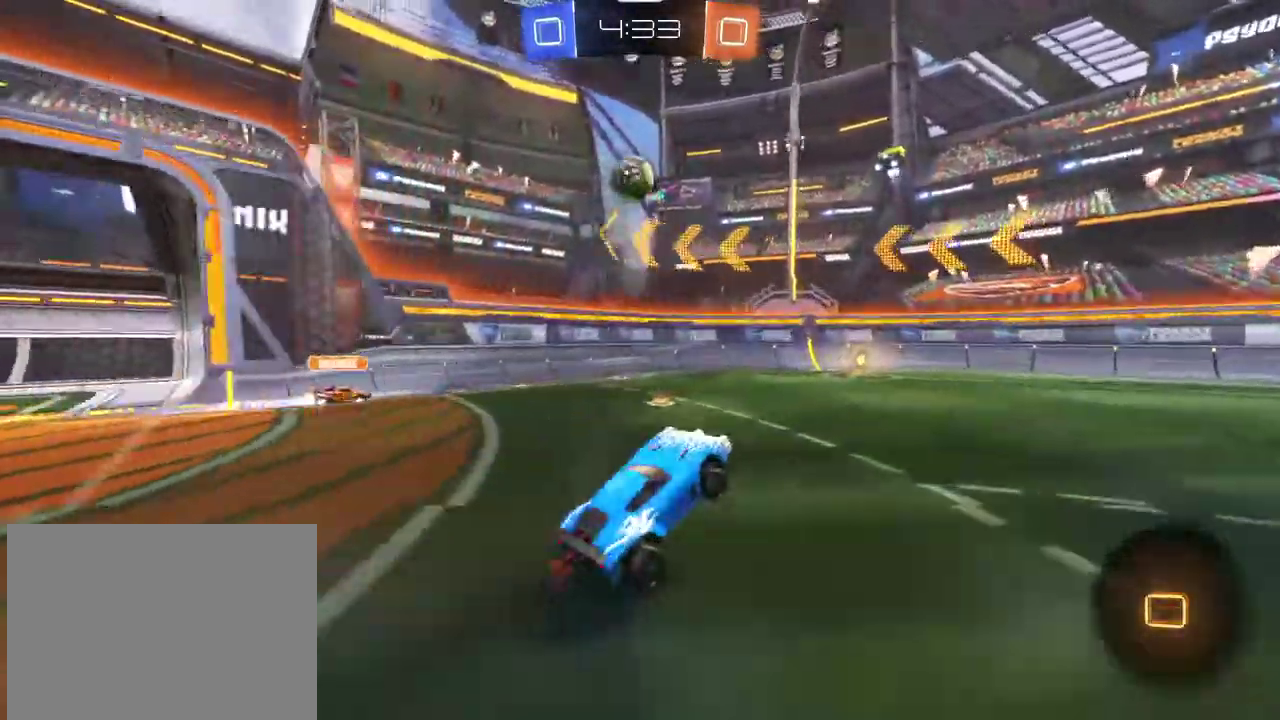
{"dt_ms": 500, "buttons": ["R2"], "left_stick": "right", "right_stick": "center", "events": [[133, "left_stick", "right"]]}
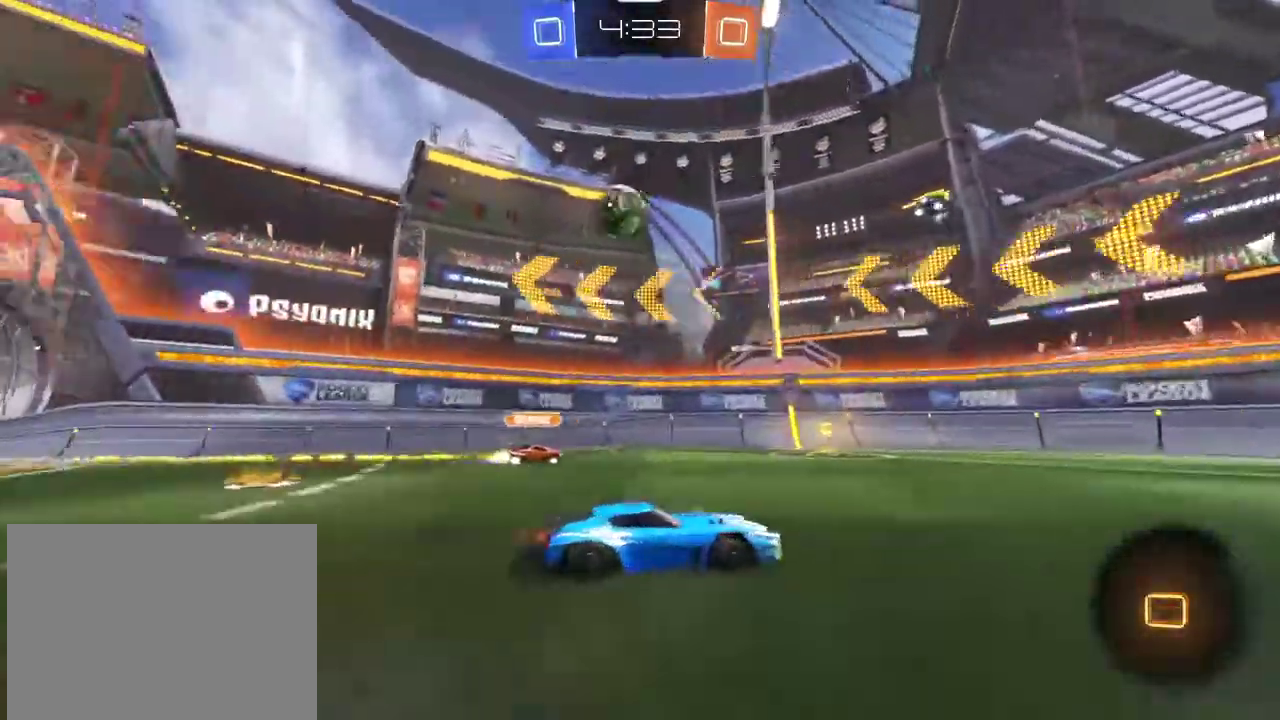
{"dt_ms": 501, "buttons": ["L1", "R2"], "left_stick": "left", "right_stick": "center", "events": [[300, "left_stick", "center"], [401, "left_stick", "left"], [434, "L1", "down"]]}
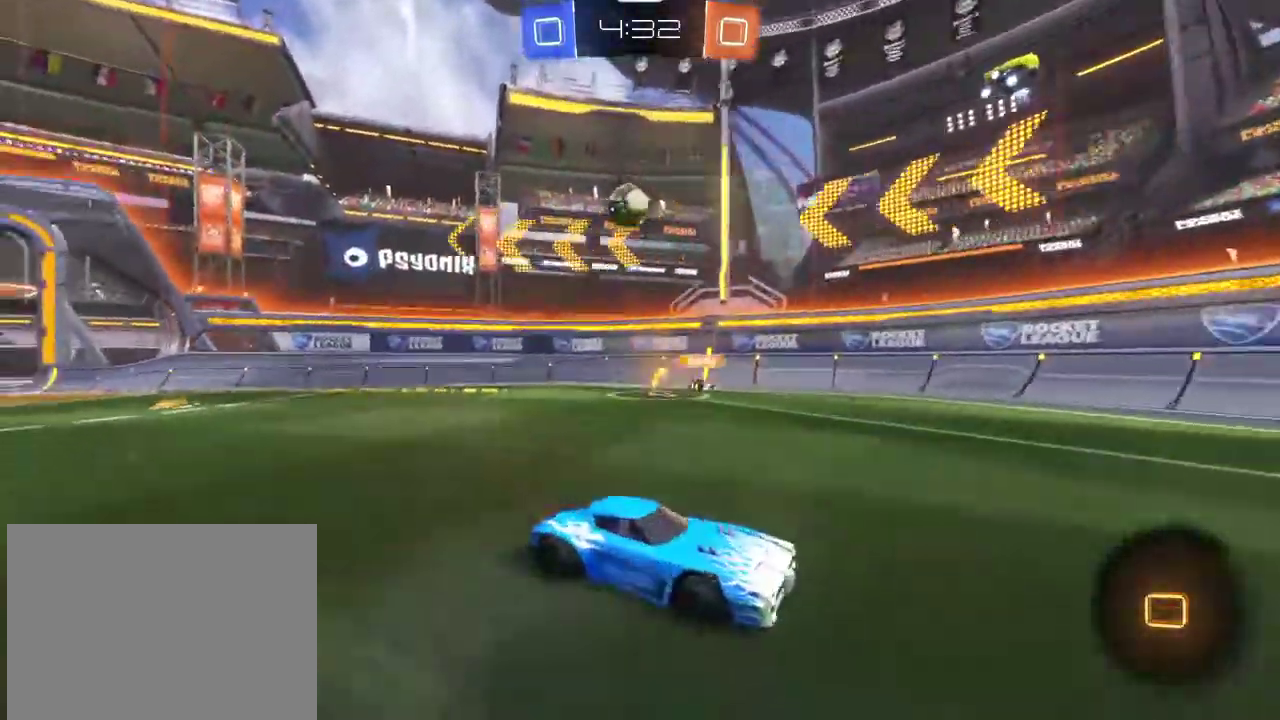
{"dt_ms": 500, "buttons": ["R2"], "left_stick": "left", "right_stick": "center", "events": [[66, "L1", "up"]]}
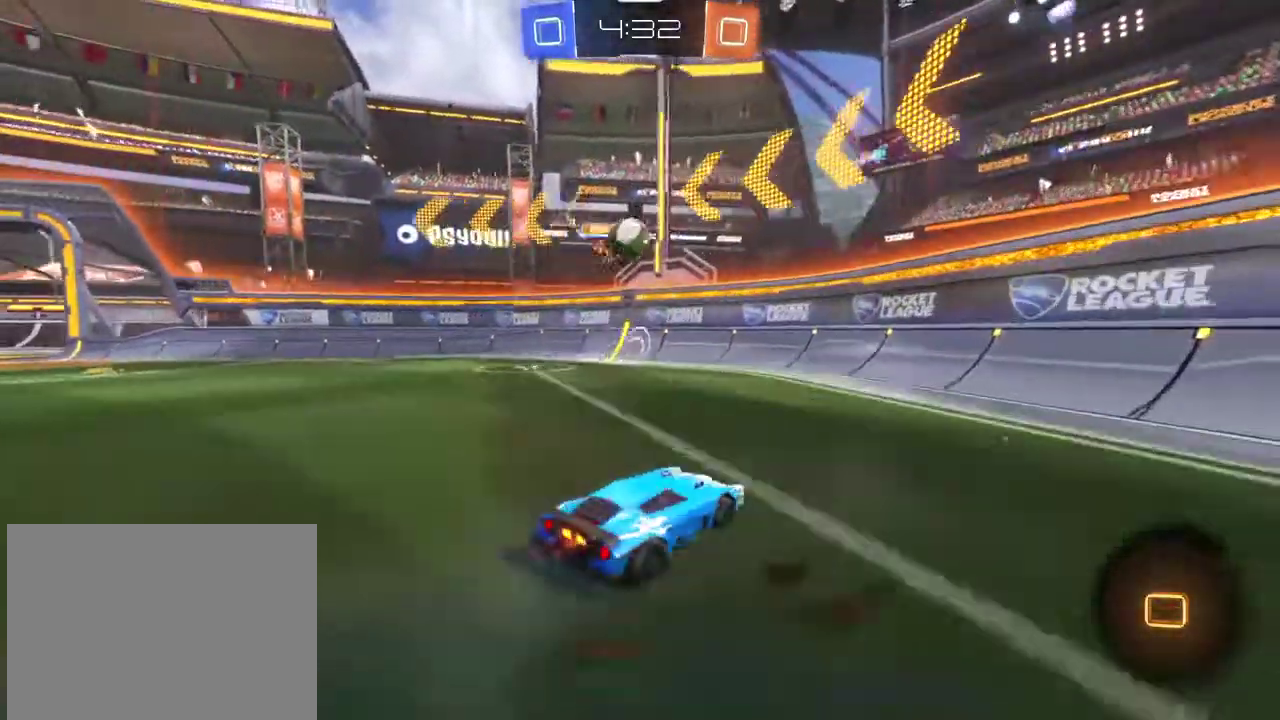
{"dt_ms": 501, "buttons": ["R2"], "left_stick": "center", "right_stick": "center", "events": [[167, "left_stick", "center"]]}
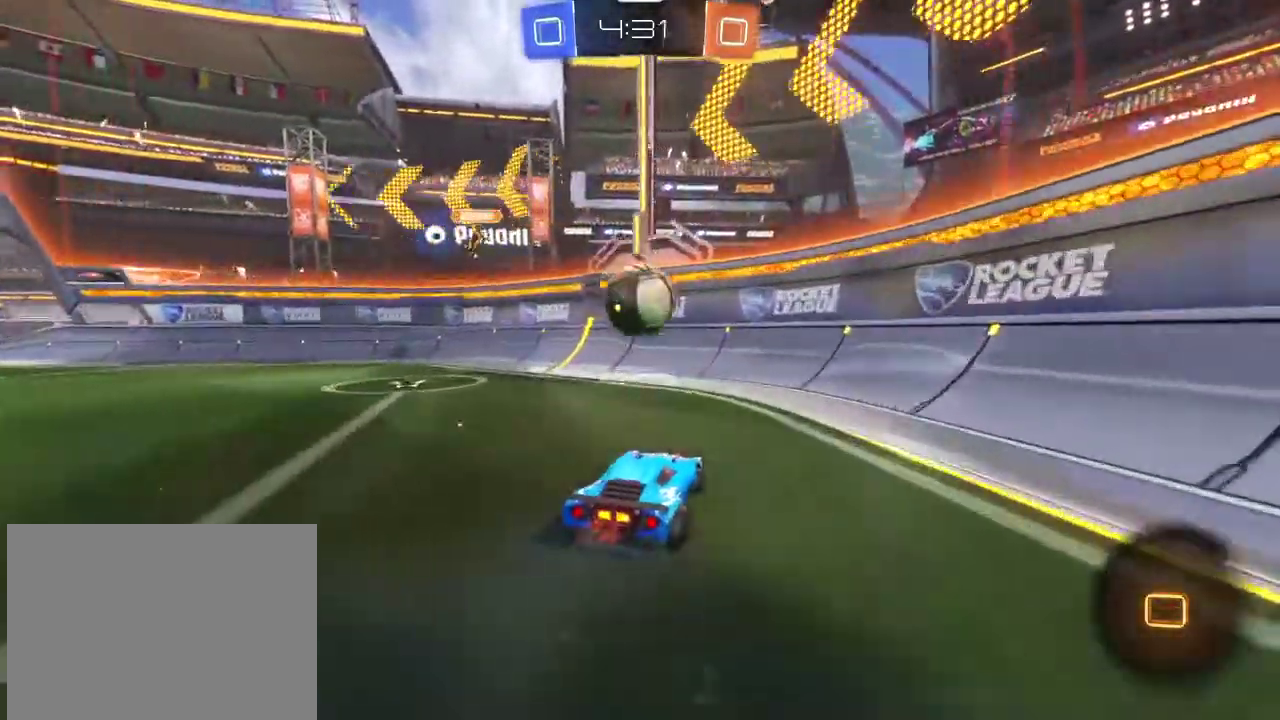
{"dt_ms": 400, "buttons": ["L1", "R2"], "left_stick": "down-left", "right_stick": "center", "events": [[200, "CROSS", "down"], [200, "L1", "down"], [200, "left_stick", "down-left"], [400, "CROSS", "up"]]}
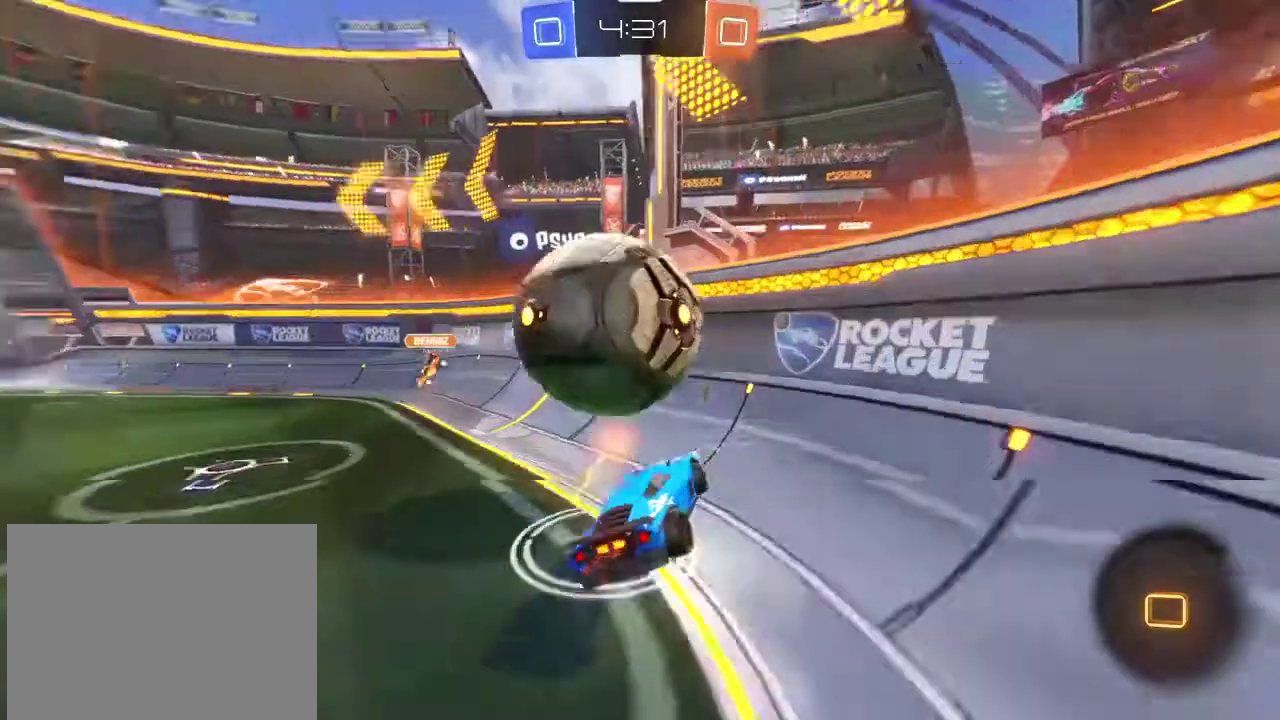
{"dt_ms": 701, "buttons": ["R2"], "left_stick": "left", "right_stick": "center", "events": [[67, "L1", "up"], [367, "left_stick", "left"]]}
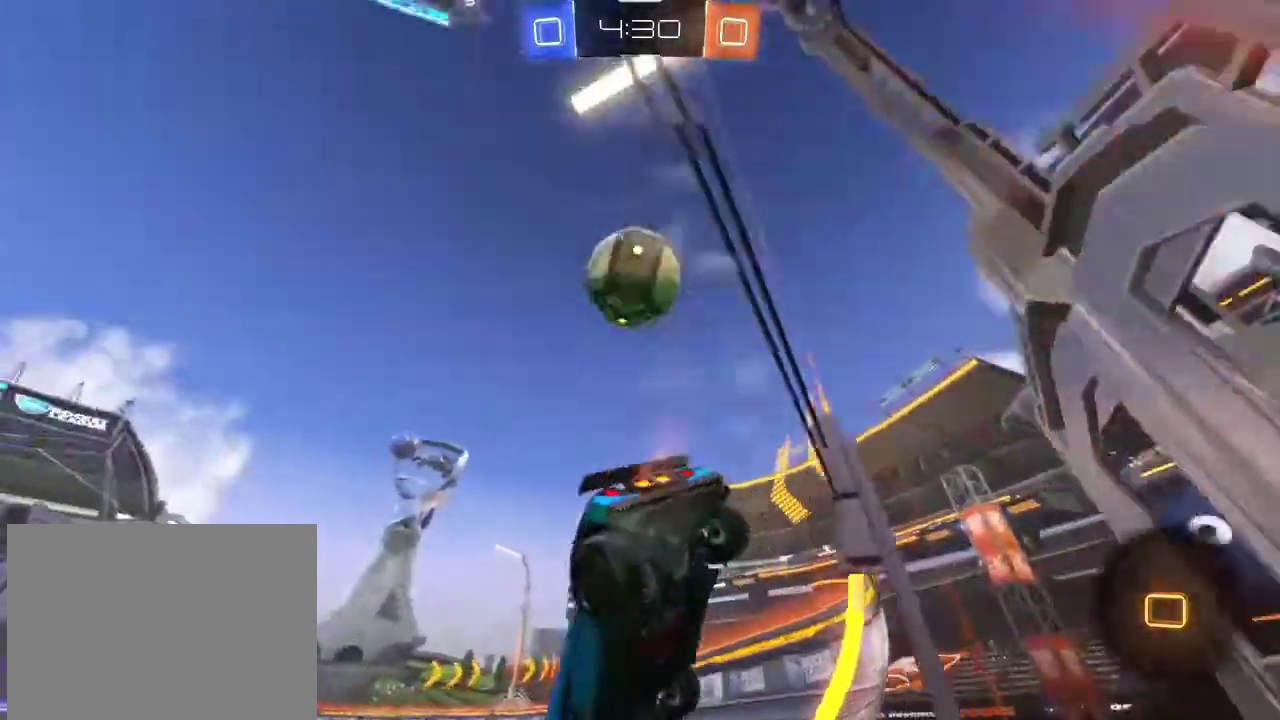
{"dt_ms": 400, "buttons": [], "left_stick": "center", "right_stick": "center", "events": [[100, "left_stick", "right"], [133, "TRIANGLE", "down"], [233, "TRIANGLE", "up"], [300, "R2", "up"], [400, "left_stick", "center"]]}
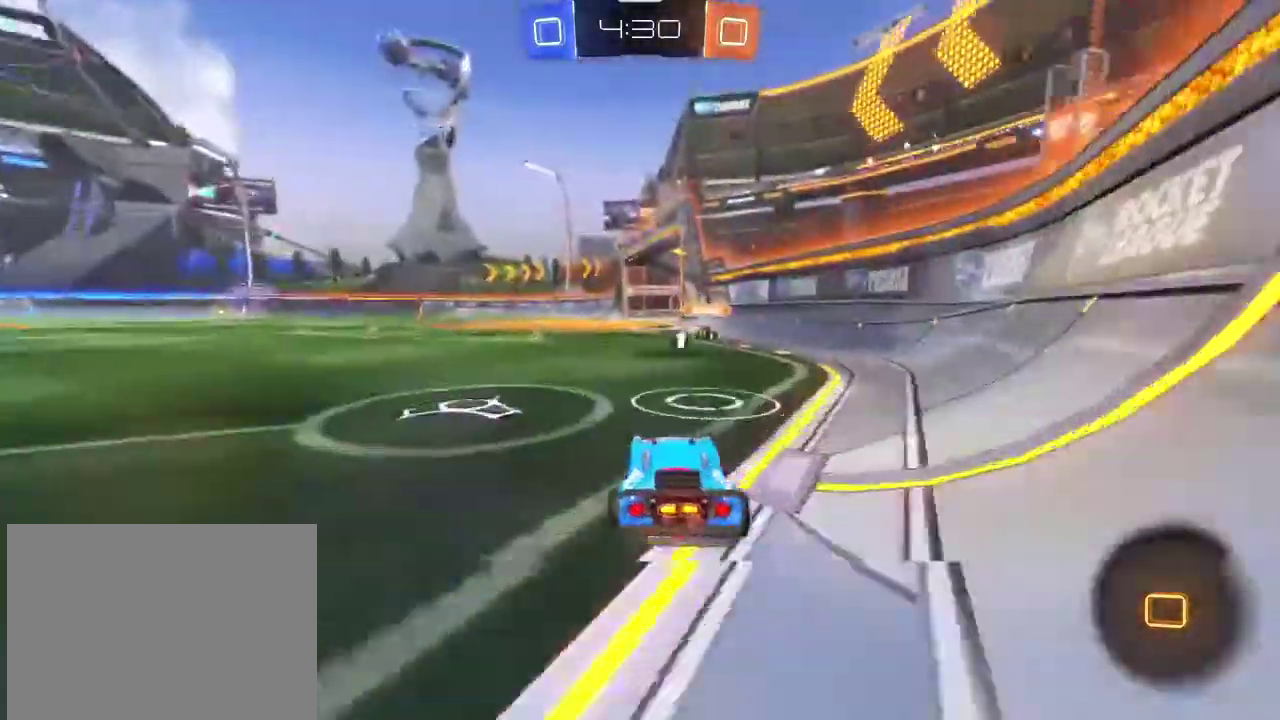
{"dt_ms": 401, "buttons": [], "left_stick": "center", "right_stick": "center", "events": [[200, "R2", "down"], [334, "R2", "up"]]}
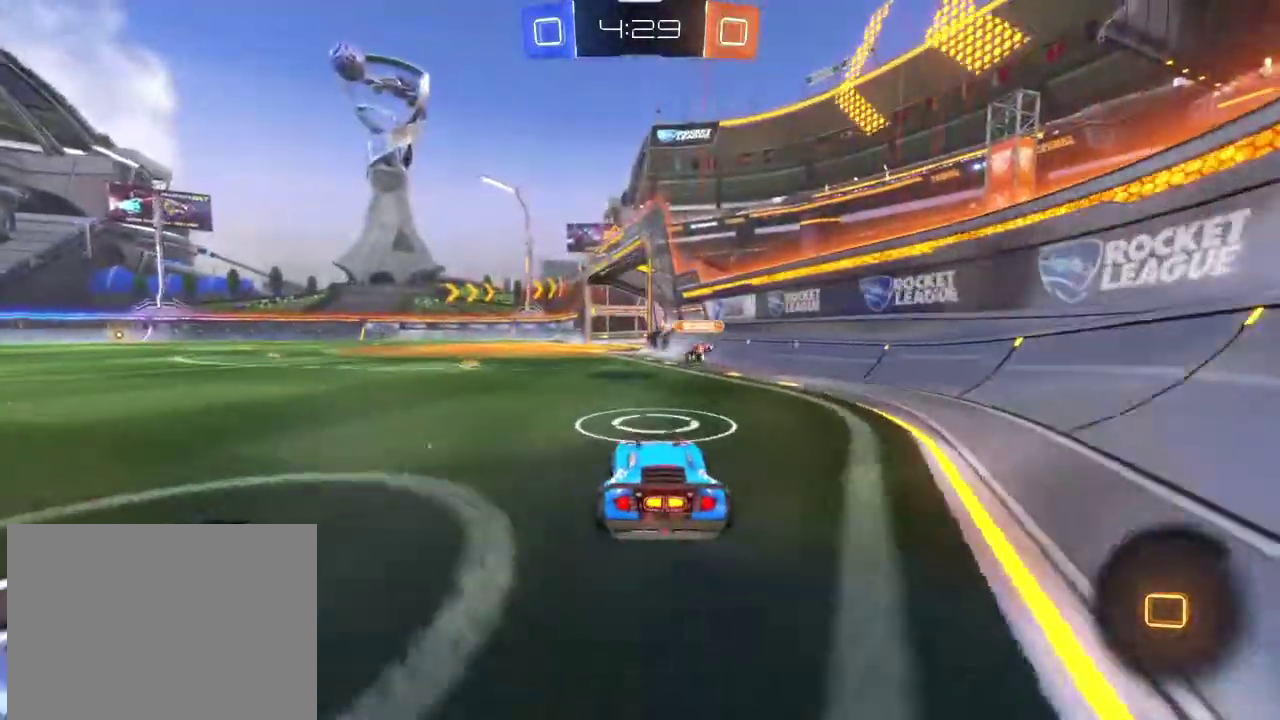
{"dt_ms": 600, "buttons": [], "left_stick": "center", "right_stick": "center", "events": [[166, "left_stick", "left"], [233, "left_stick", "center"], [300, "R2", "down"], [400, "R2", "up"]]}
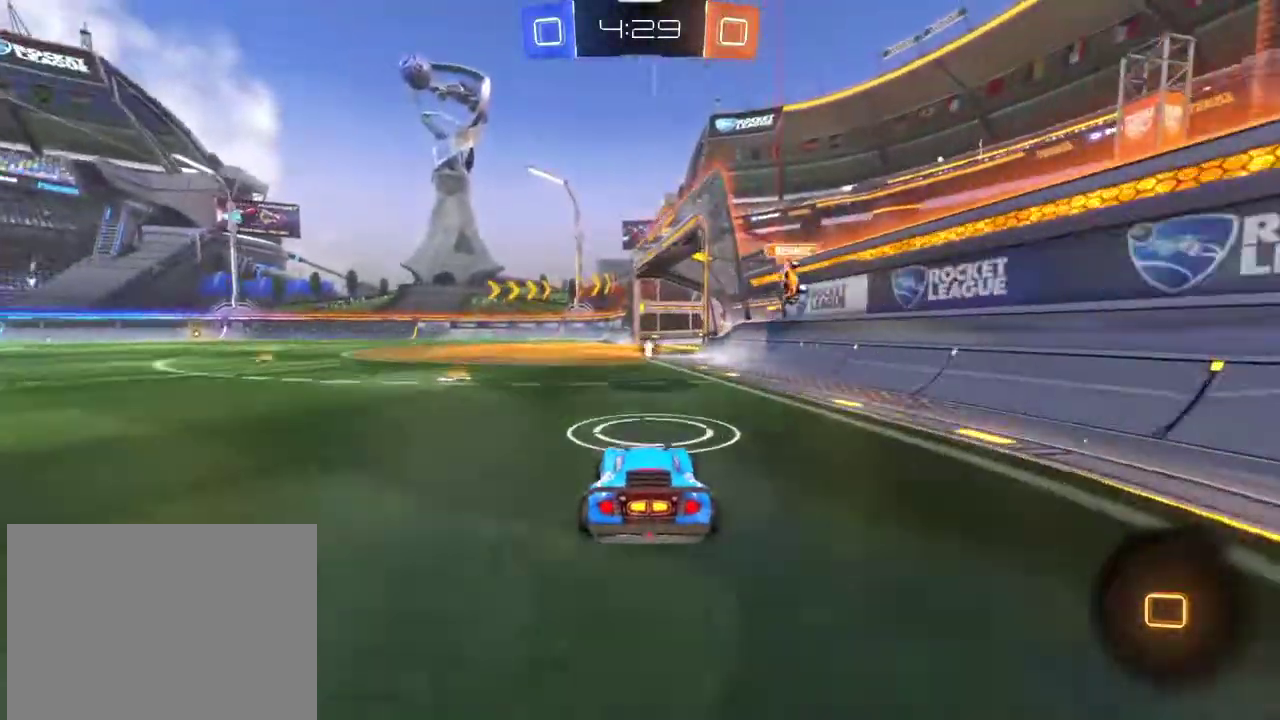
{"dt_ms": 601, "buttons": ["CROSS", "R2"], "left_stick": "up", "right_stick": "center", "events": [[267, "R2", "down"], [367, "CROSS", "down"], [401, "left_stick", "up"]]}
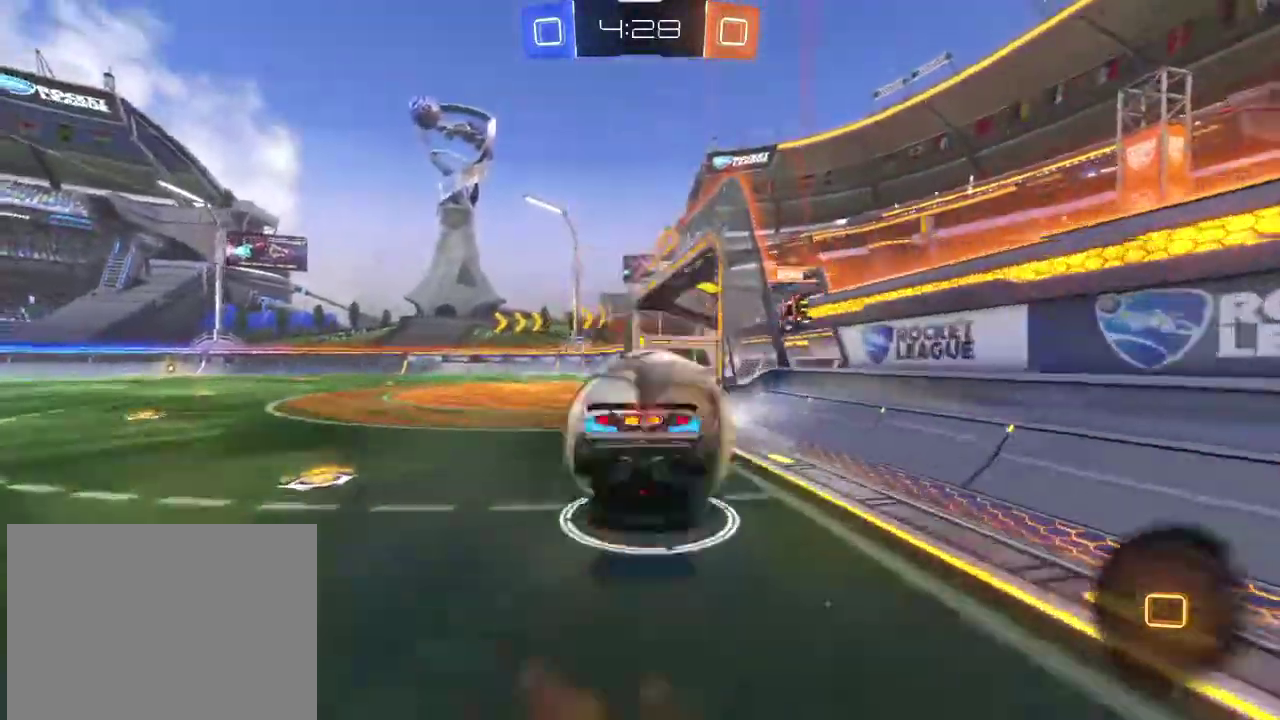
{"dt_ms": 400, "buttons": ["R2"], "left_stick": "up", "right_stick": "center", "events": [[100, "CROSS", "up"]]}
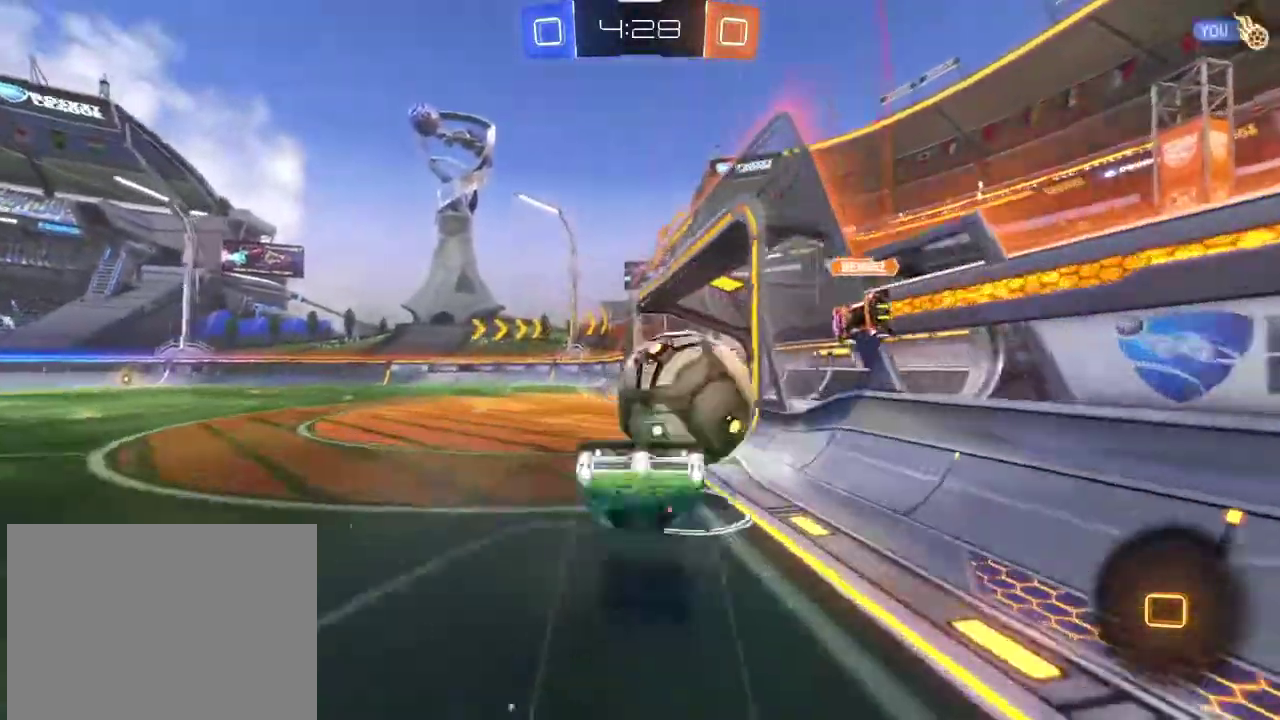
{"dt_ms": 300, "buttons": ["TRIANGLE", "R2"], "left_stick": "center", "right_stick": "center", "events": [[34, "left_stick", "up-left"], [200, "TRIANGLE", "down"], [267, "left_stick", "center"]]}
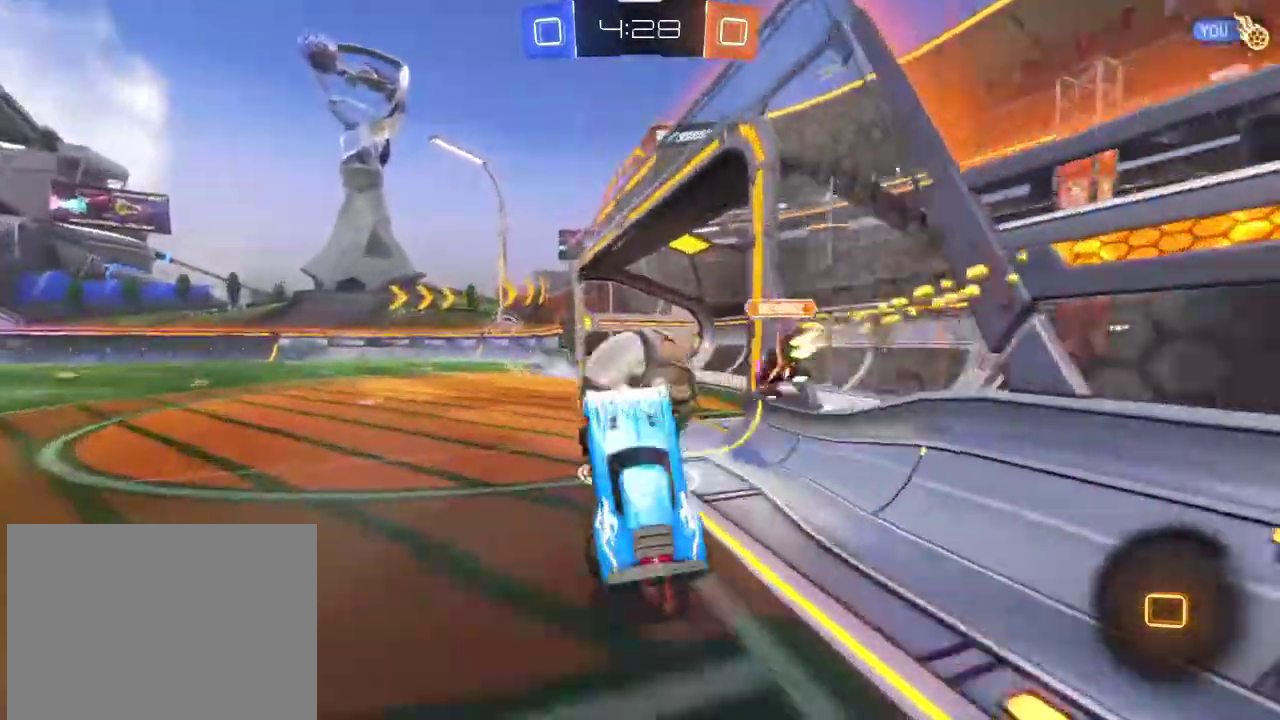
{"dt_ms": 801, "buttons": ["R2"], "left_stick": "center", "right_stick": "center", "events": [[34, "TRIANGLE", "up"], [101, "left_stick", "left"], [167, "left_stick", "up-left"], [301, "left_stick", "center"], [401, "left_stick", "left"], [668, "left_stick", "center"]]}
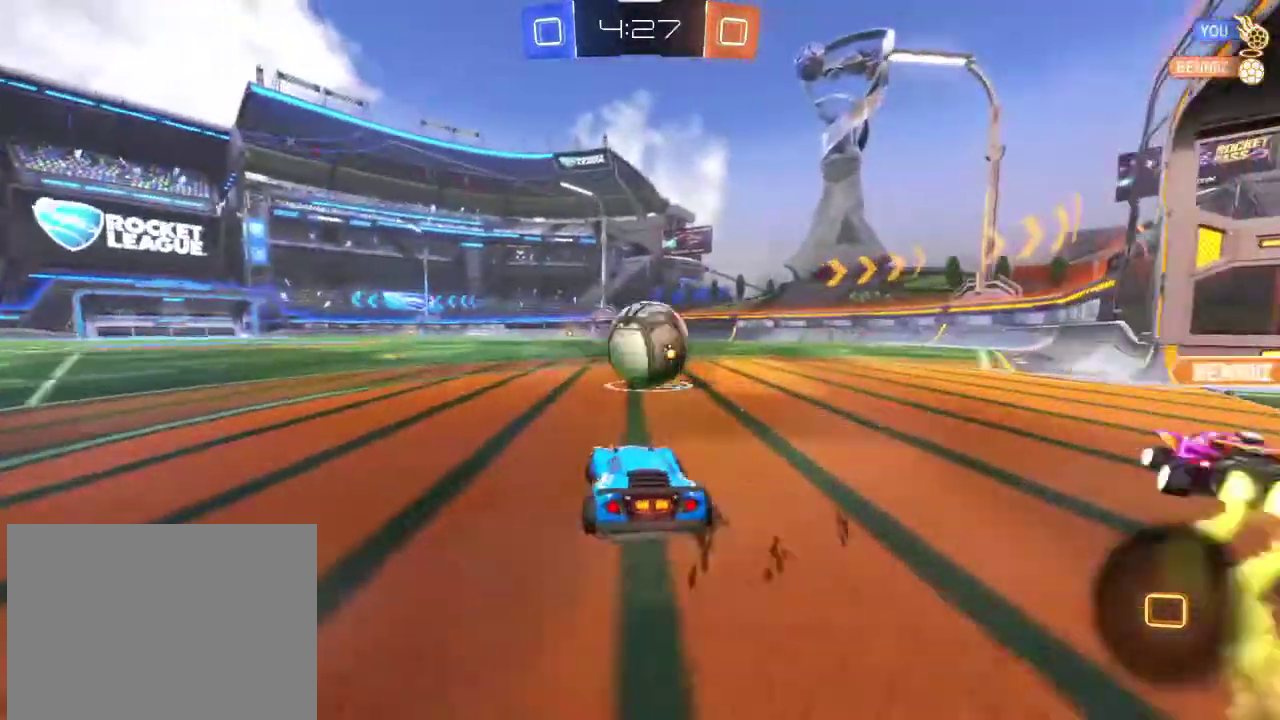
{"dt_ms": 401, "buttons": ["R2"], "left_stick": "left", "right_stick": "center", "events": [[167, "left_stick", "right"], [367, "left_stick", "left"]]}
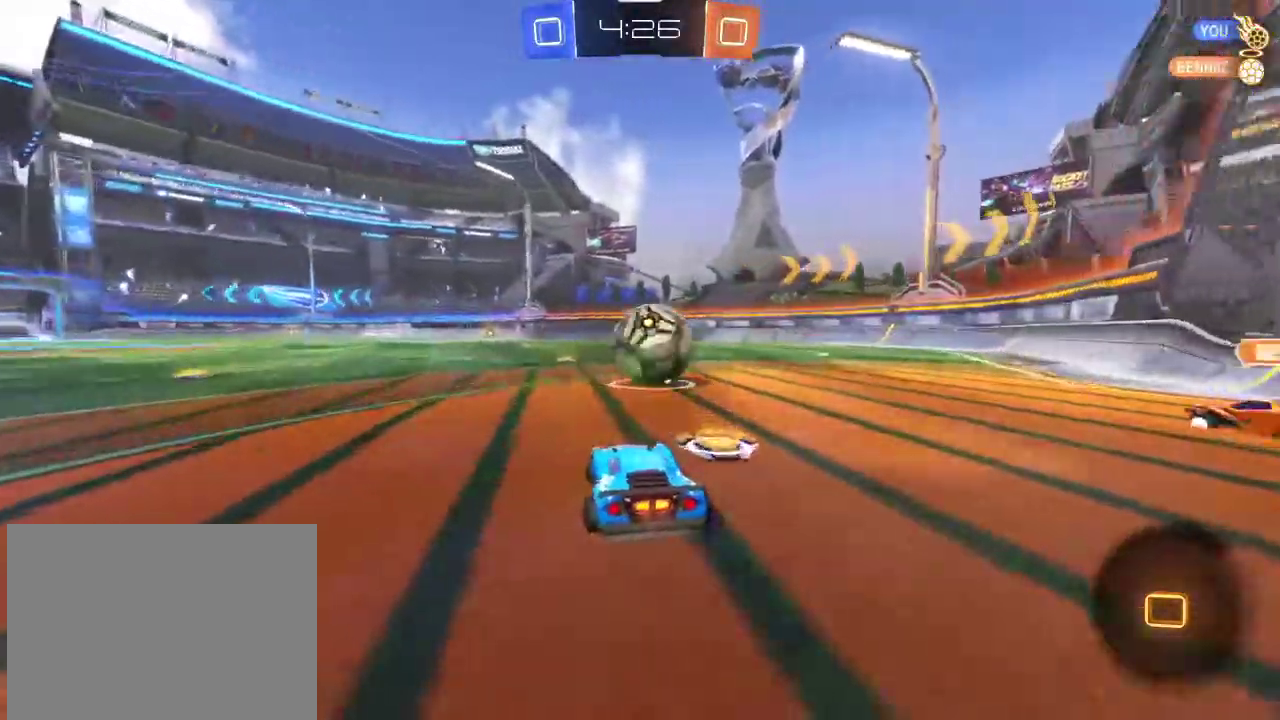
{"dt_ms": 400, "buttons": ["R1", "R2"], "left_stick": "left", "right_stick": "center", "events": [[66, "R1", "down"]]}
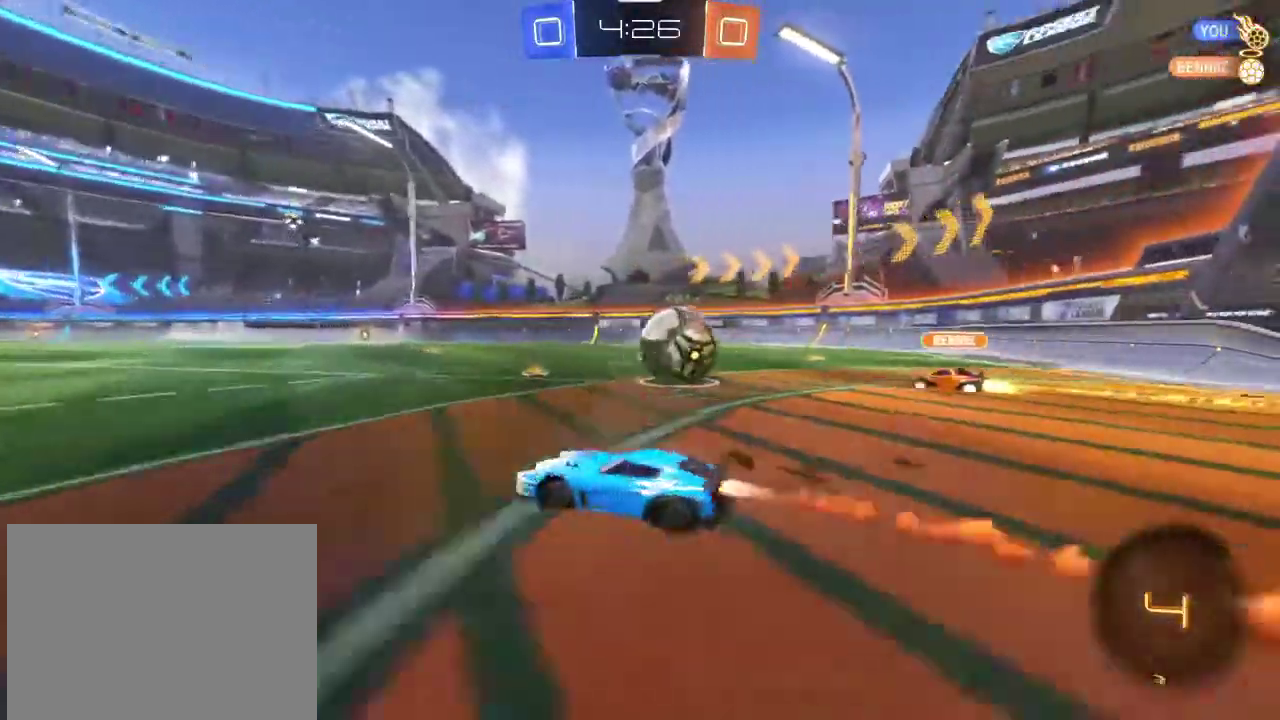
{"dt_ms": 601, "buttons": ["R2"], "left_stick": "center", "right_stick": "center", "events": [[67, "CROSS", "down"], [67, "left_stick", "up"], [167, "CROSS", "up"], [234, "CROSS", "down"], [367, "CROSS", "up"], [367, "R1", "up"], [400, "left_stick", "center"]]}
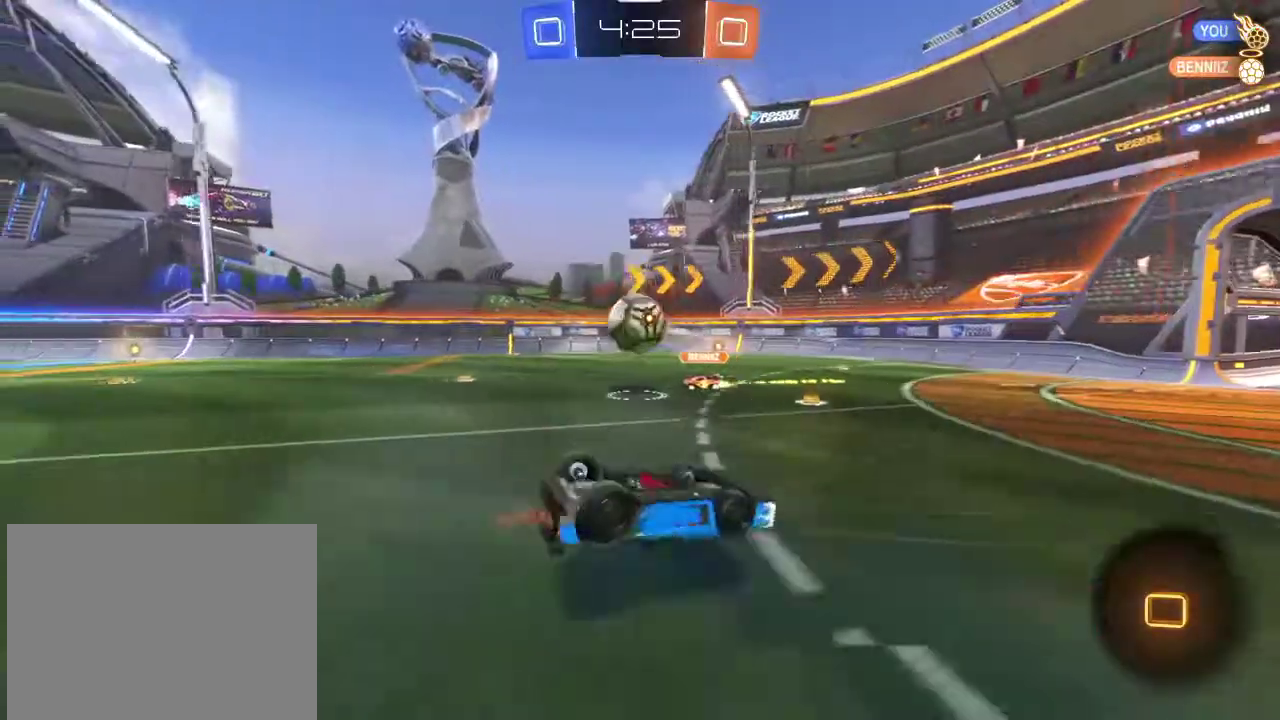
{"dt_ms": 300, "buttons": [], "left_stick": "center", "right_stick": "center", "events": [[167, "R2", "up"]]}
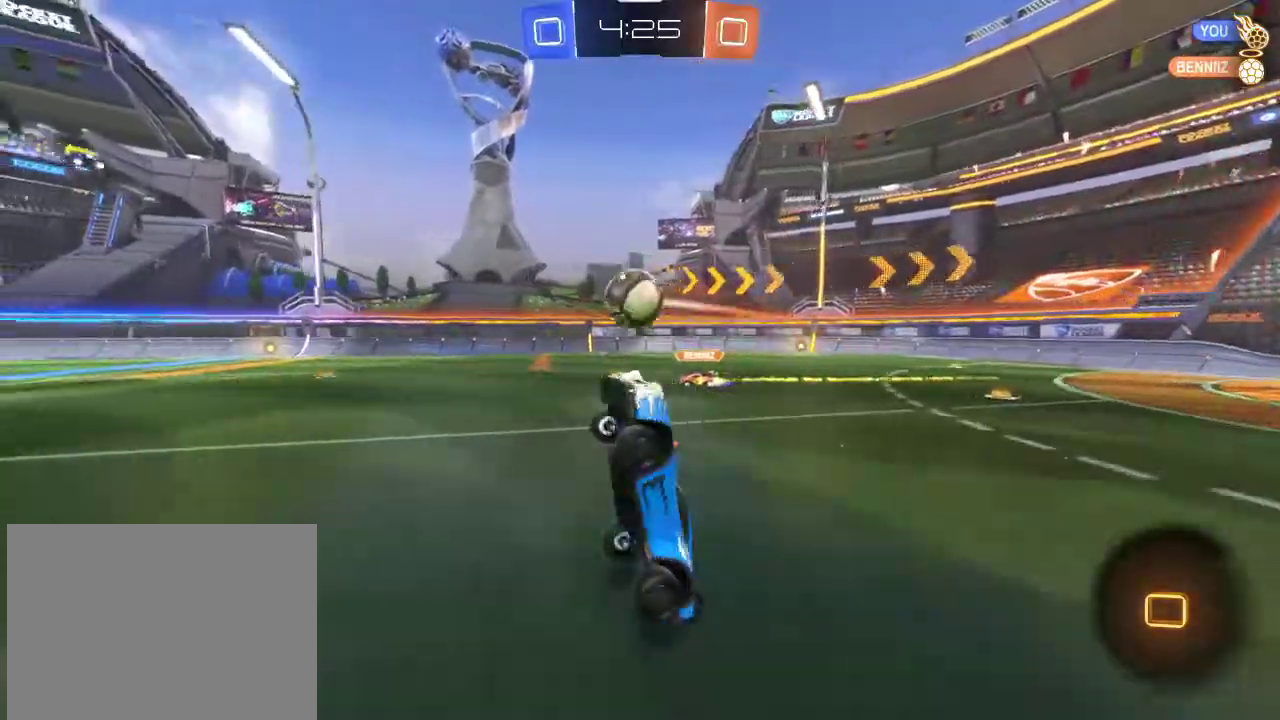
{"dt_ms": 801, "buttons": ["R1", "R2"], "left_stick": "center", "right_stick": "center", "events": [[33, "left_stick", "down-left"], [100, "R2", "down"], [100, "left_stick", "left"], [334, "left_stick", "right"], [534, "R1", "down"], [701, "left_stick", "center"]]}
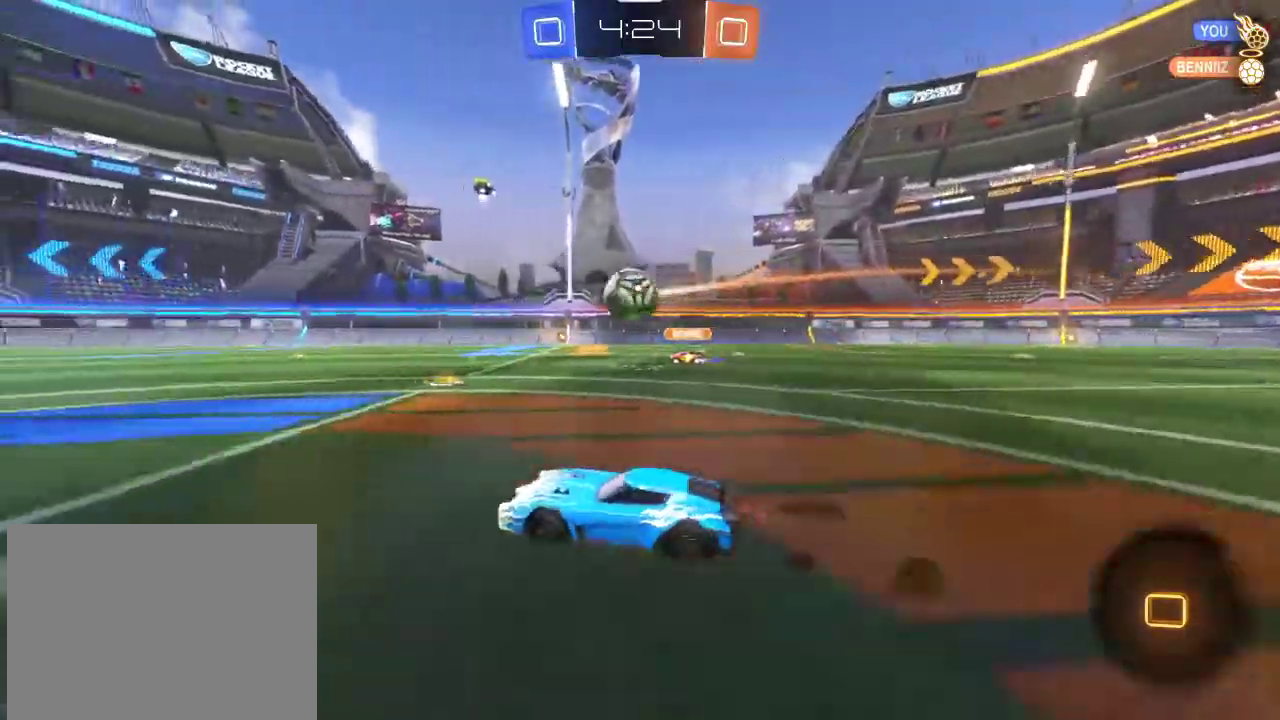
{"dt_ms": 400, "buttons": ["CROSS", "R1", "R2"], "left_stick": "up", "right_stick": "center", "events": [[233, "CROSS", "down"], [233, "left_stick", "up"]]}
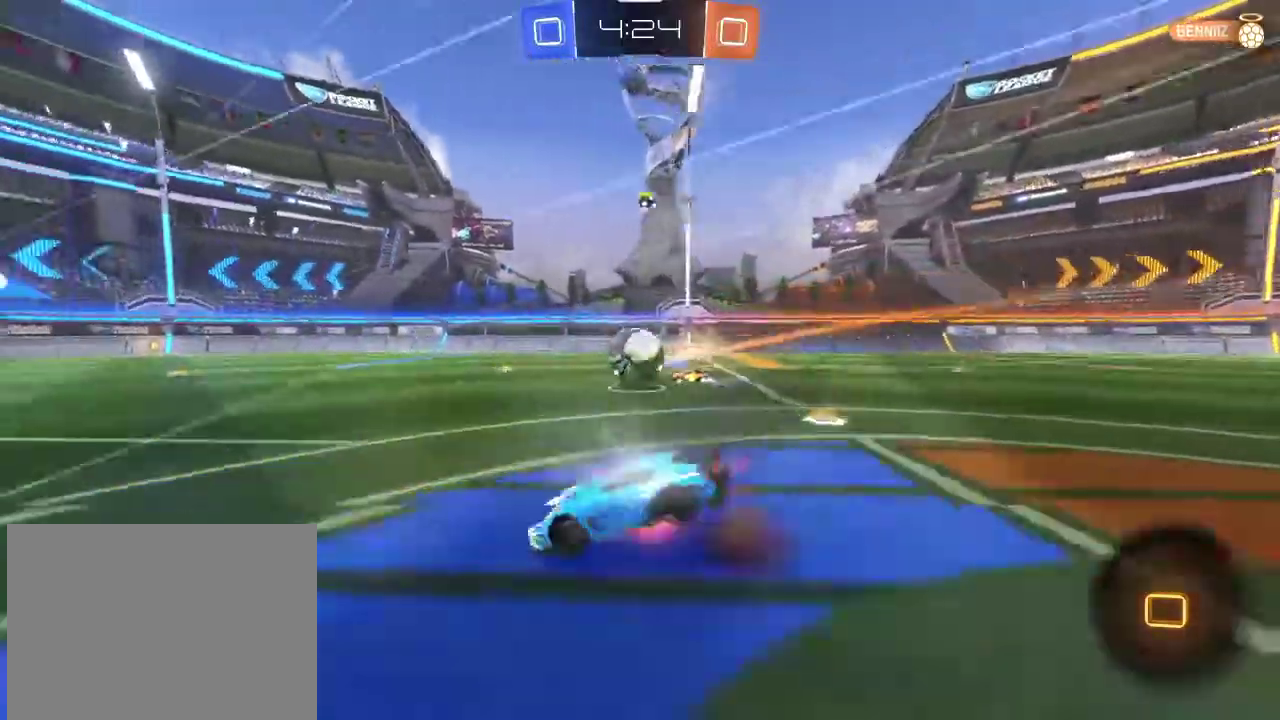
{"dt_ms": 367, "buttons": [], "left_stick": "center", "right_stick": "center", "events": [[100, "CROSS", "up"], [100, "R1", "up"], [167, "left_stick", "center"], [234, "TRIANGLE", "down"], [334, "TRIANGLE", "up"], [367, "R2", "up"]]}
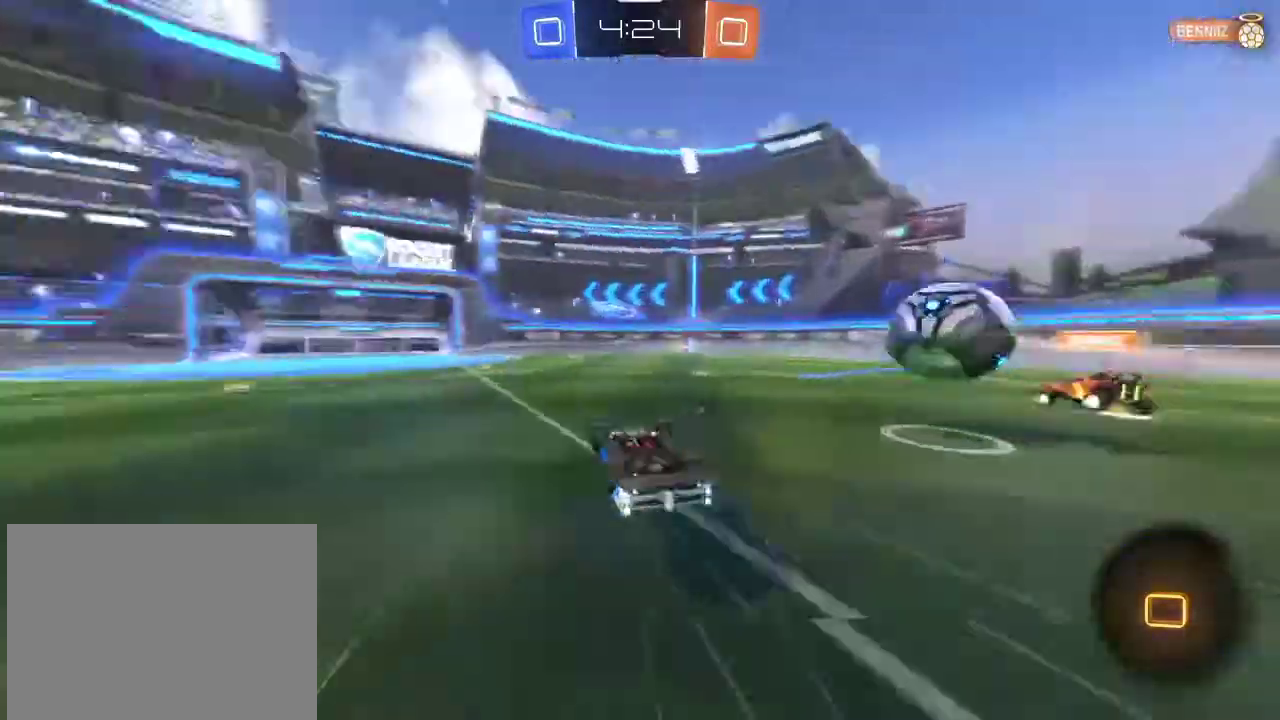
{"dt_ms": 601, "buttons": [], "left_stick": "center", "right_stick": "center", "events": []}
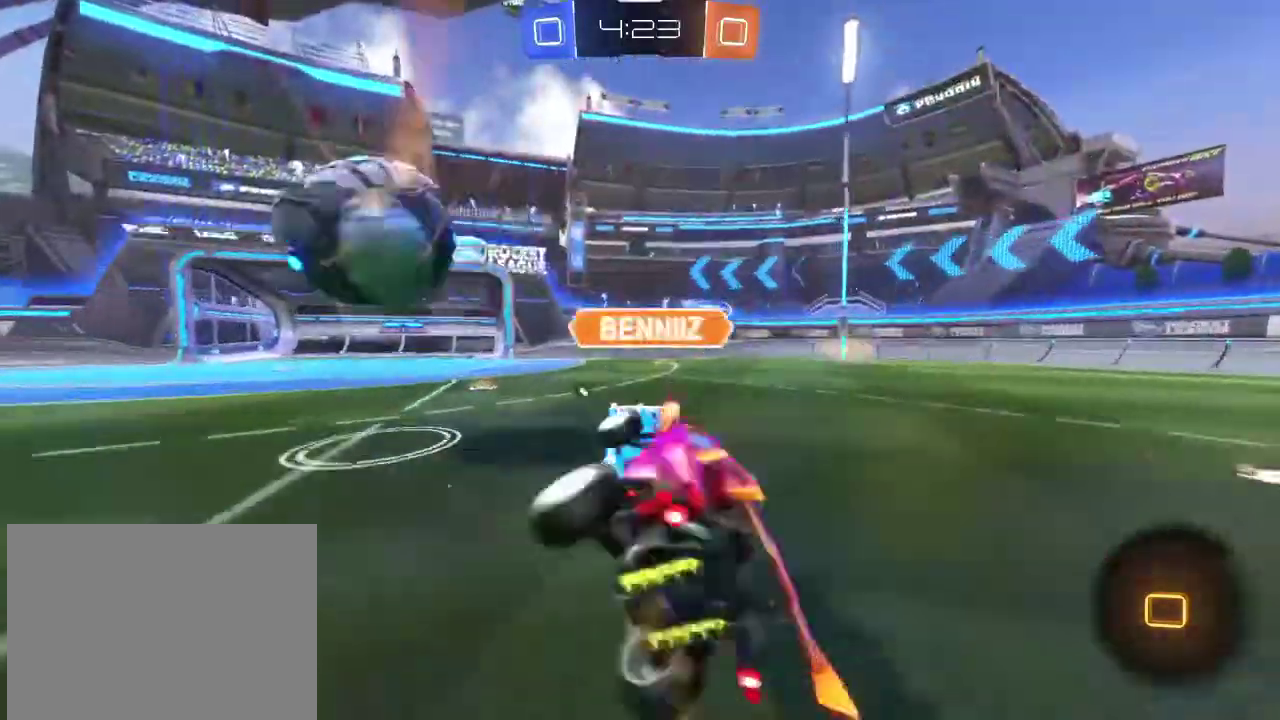
{"dt_ms": 500, "buttons": ["CROSS", "L1", "R2"], "left_stick": "up-right", "right_stick": "center", "events": [[33, "left_stick", "right"], [233, "R2", "down"], [333, "L1", "down"], [333, "left_stick", "up-right"], [367, "CROSS", "down"], [434, "CROSS", "up"], [500, "CROSS", "down"]]}